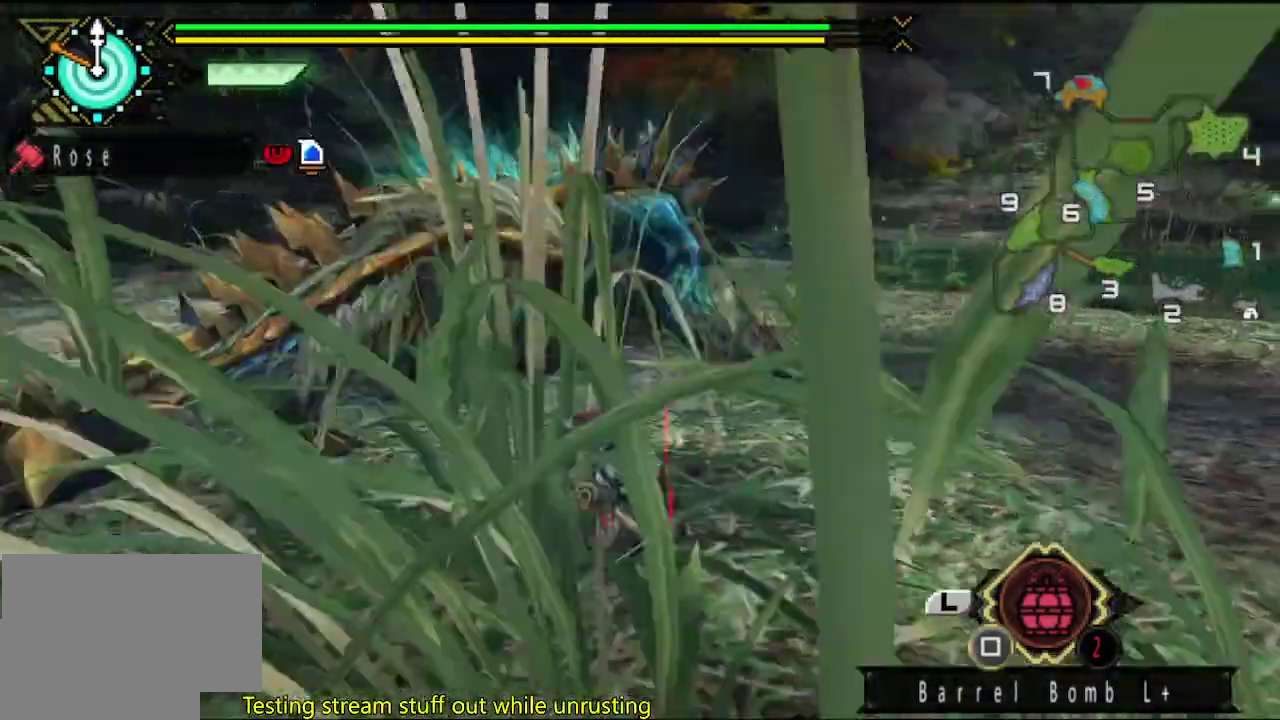
Gameplay with a controller (PlayStation layout); each line is a JSON object with the inputs held at the frame after it. "events" lists button and stick changes between this image and that frame as [ms after this image, input, new state], when the widget could be followed in between. This overlay highlights the sticks when they move; stick clicks (L3 R3) are not distinguishable. Not read: L2 L3 R3.
{"buttons": [], "left_stick": "down-left", "right_stick": "center", "events": [[50, "right_stick", "right"], [183, "right_stick", "center"], [217, "left_stick", "down-left"]]}
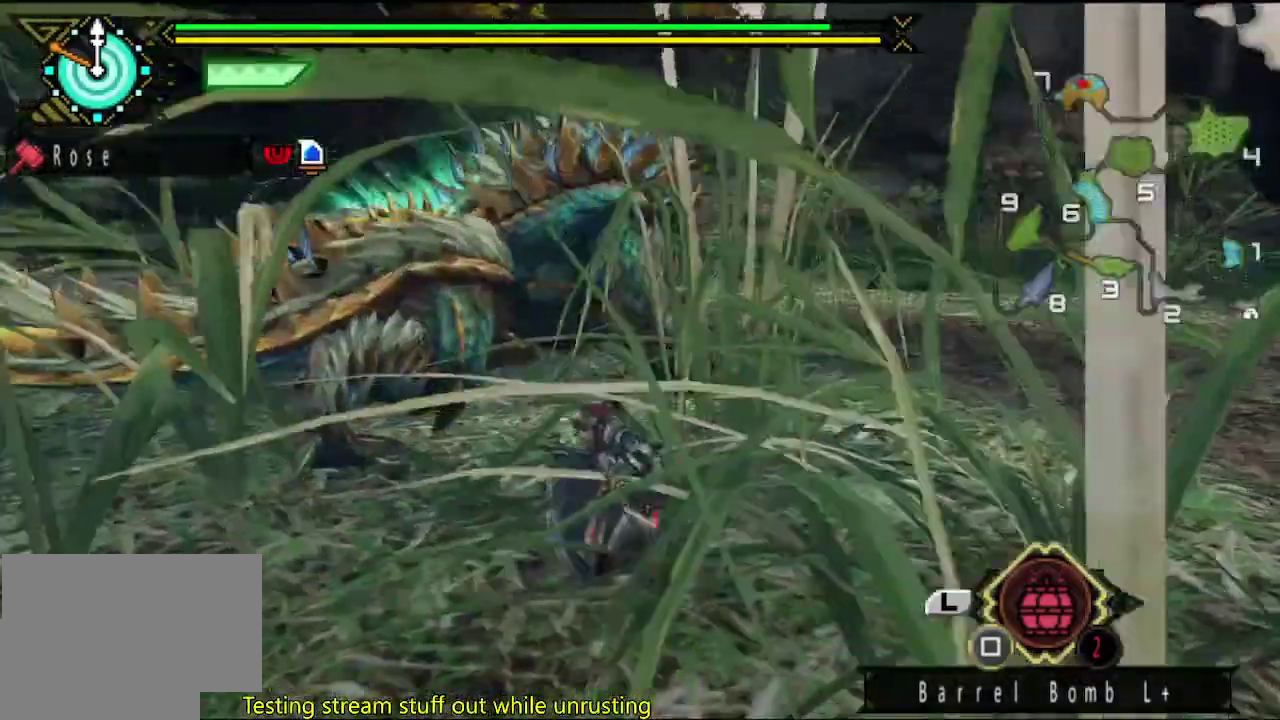
{"buttons": [], "left_stick": "down-left", "right_stick": "center", "events": []}
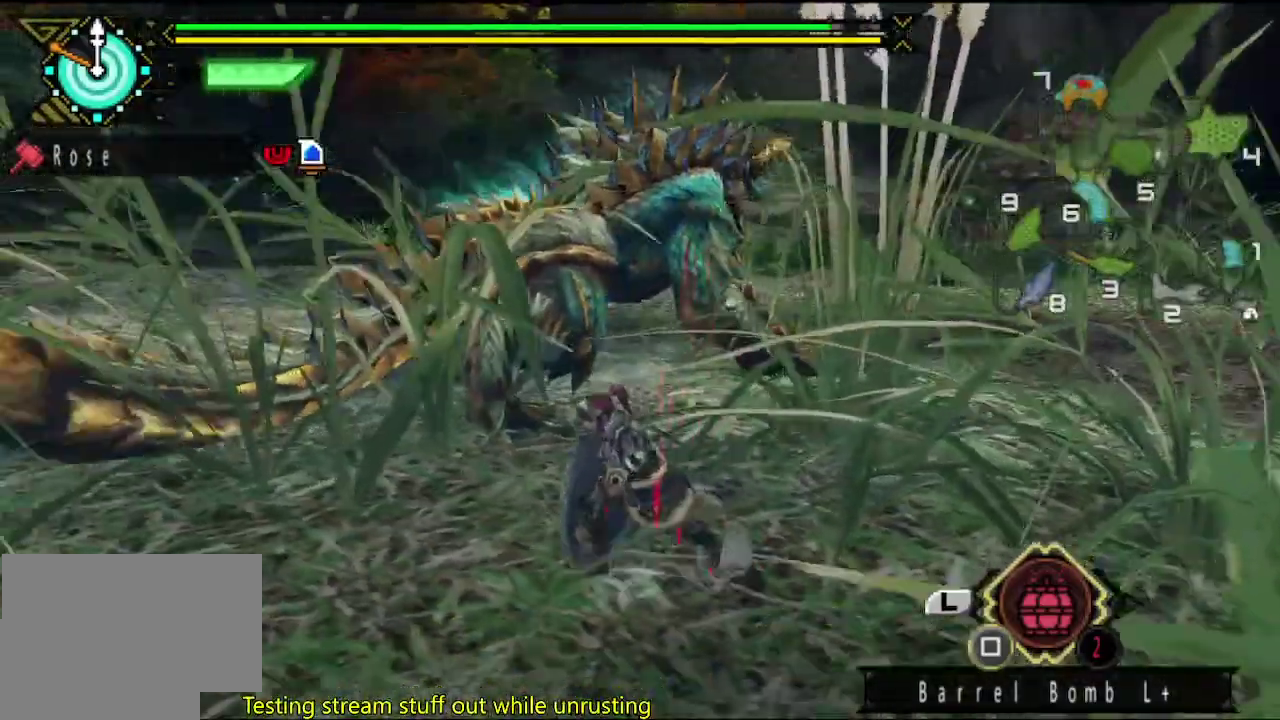
{"buttons": [], "left_stick": "center", "right_stick": "center", "events": [[100, "left_stick", "center"]]}
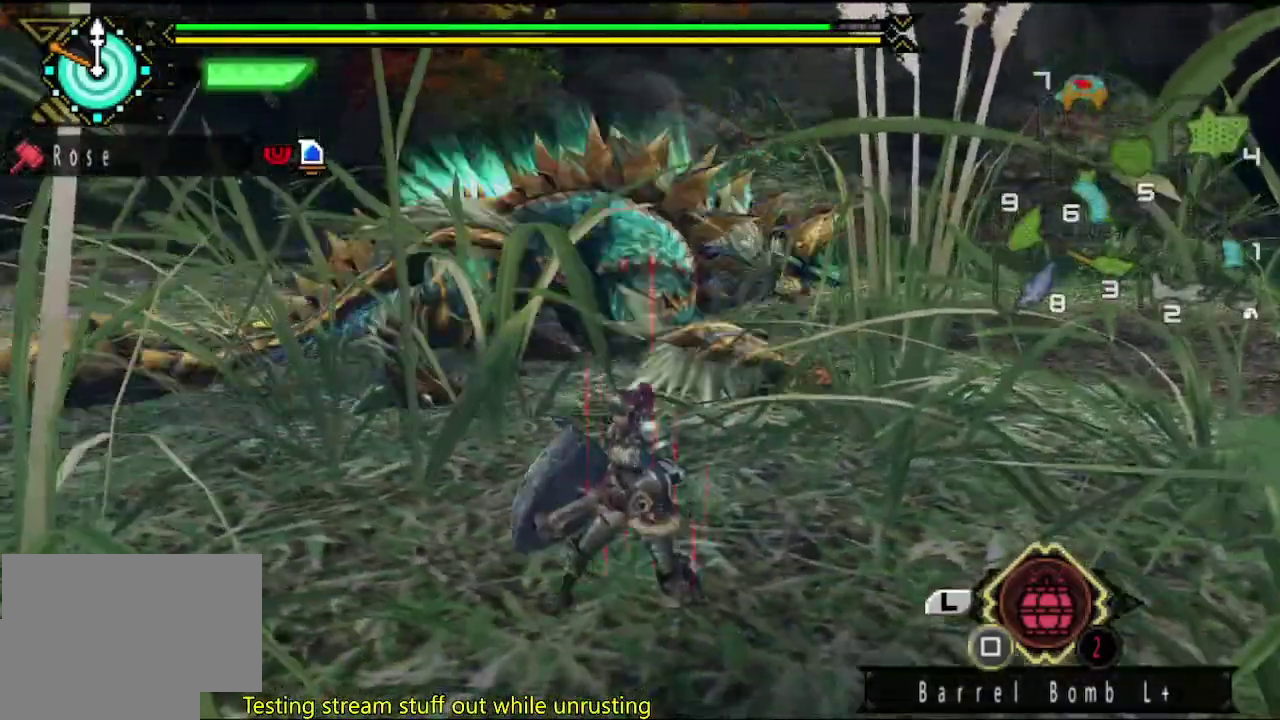
{"buttons": [], "left_stick": "left", "right_stick": "left", "events": [[183, "left_stick", "down-left"], [317, "right_stick", "right"], [400, "left_stick", "left"], [417, "right_stick", "left"]]}
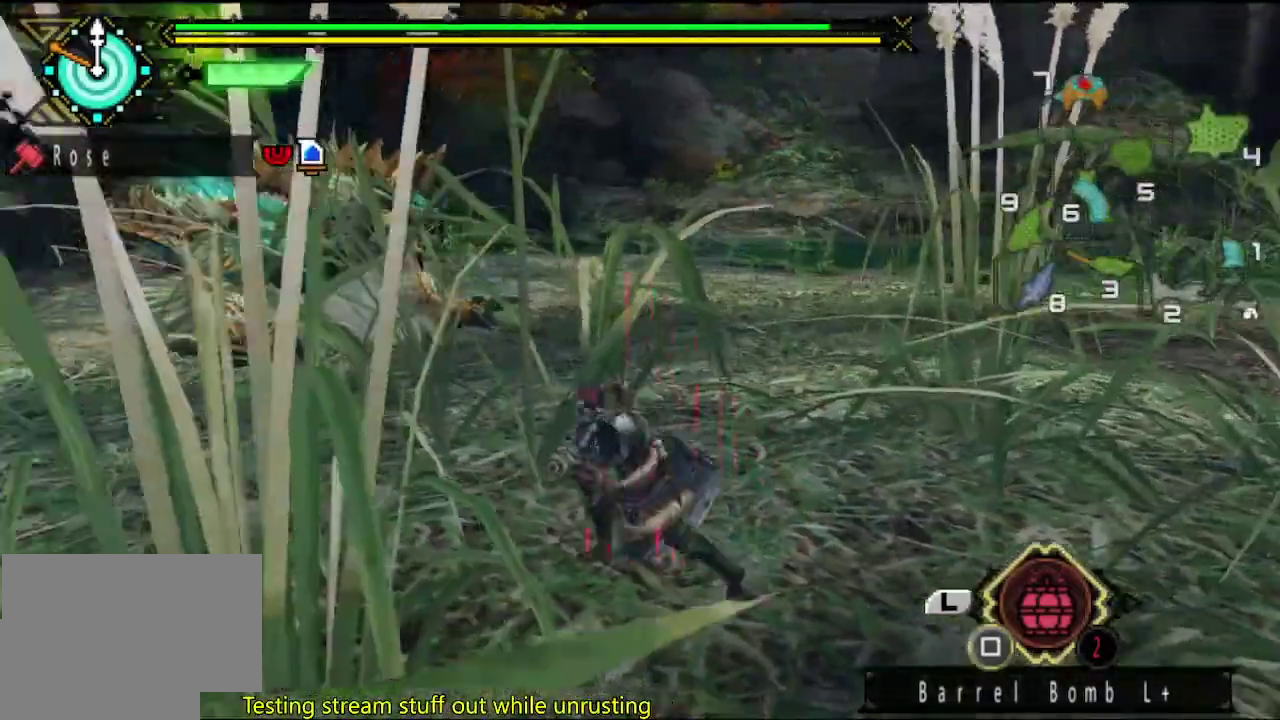
{"buttons": [], "left_stick": "up-left", "right_stick": "center", "events": [[17, "left_stick", "up-left"], [117, "right_stick", "center"], [350, "right_stick", "right"], [500, "right_stick", "center"]]}
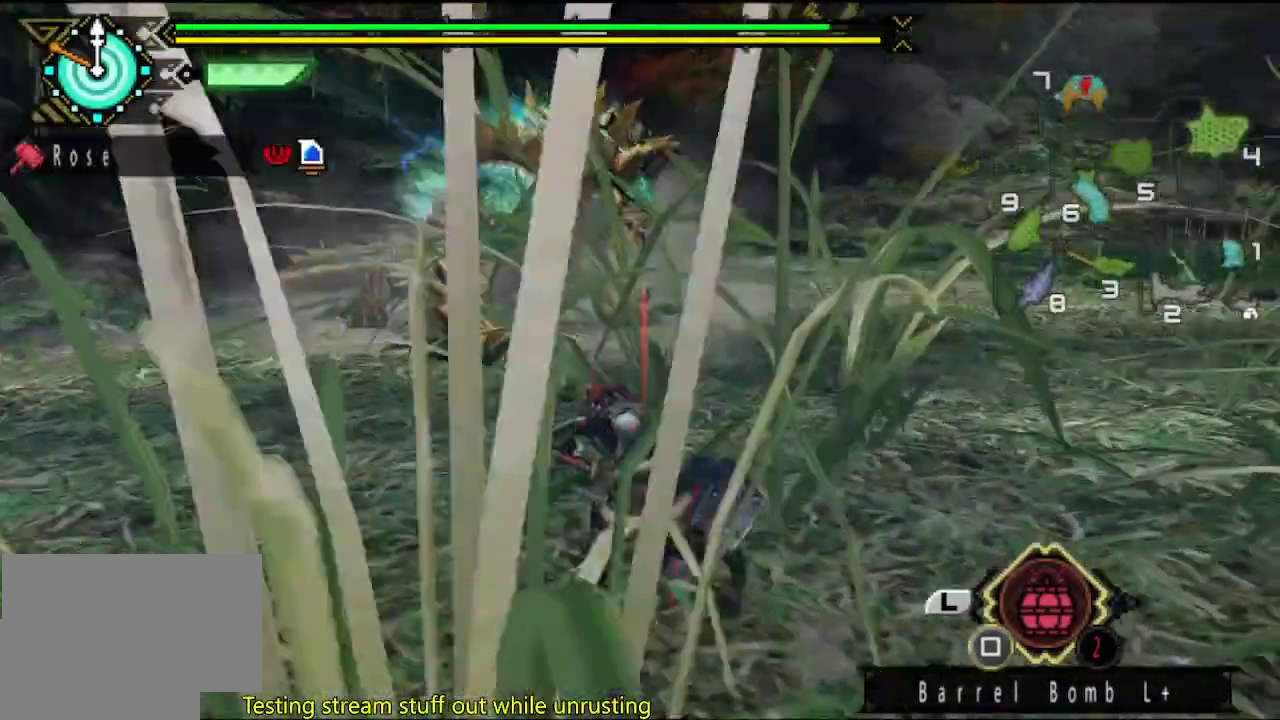
{"buttons": [], "left_stick": "center", "right_stick": "center", "events": [[500, "left_stick", "center"]]}
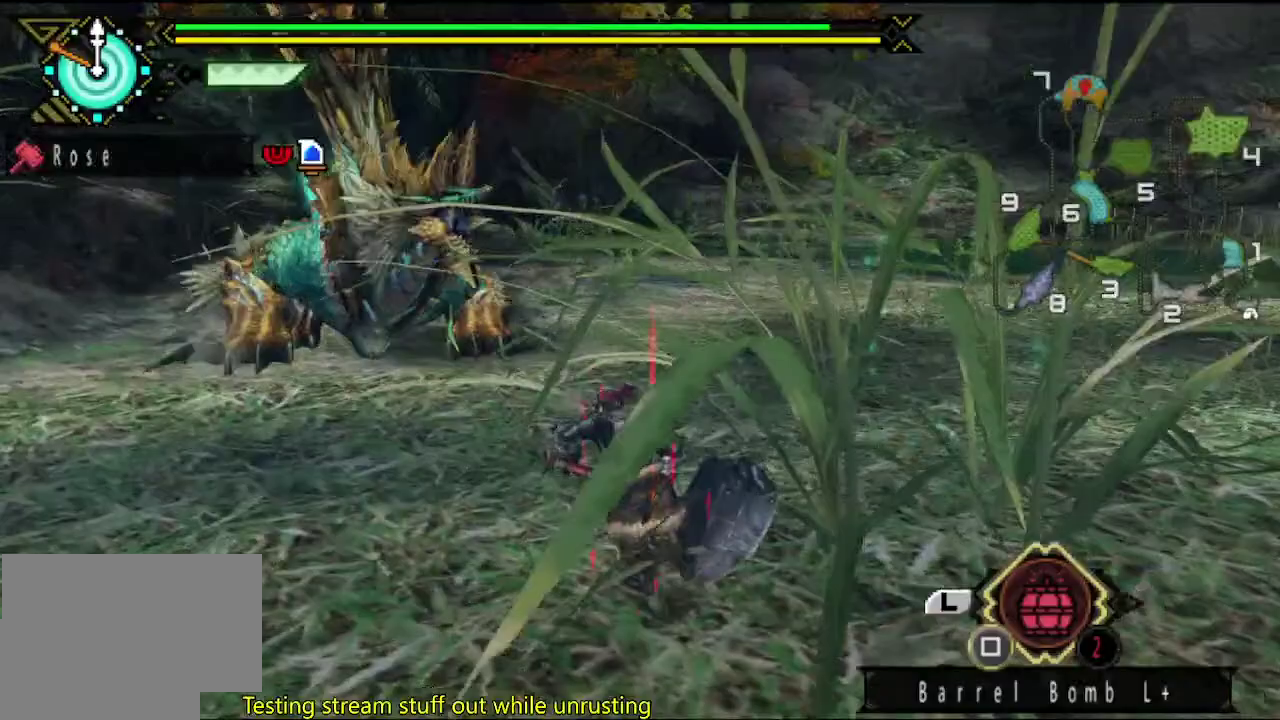
{"buttons": [], "left_stick": "left", "right_stick": "center", "events": [[133, "right_stick", "left"], [233, "right_stick", "center"], [300, "left_stick", "down-left"], [367, "left_stick", "left"]]}
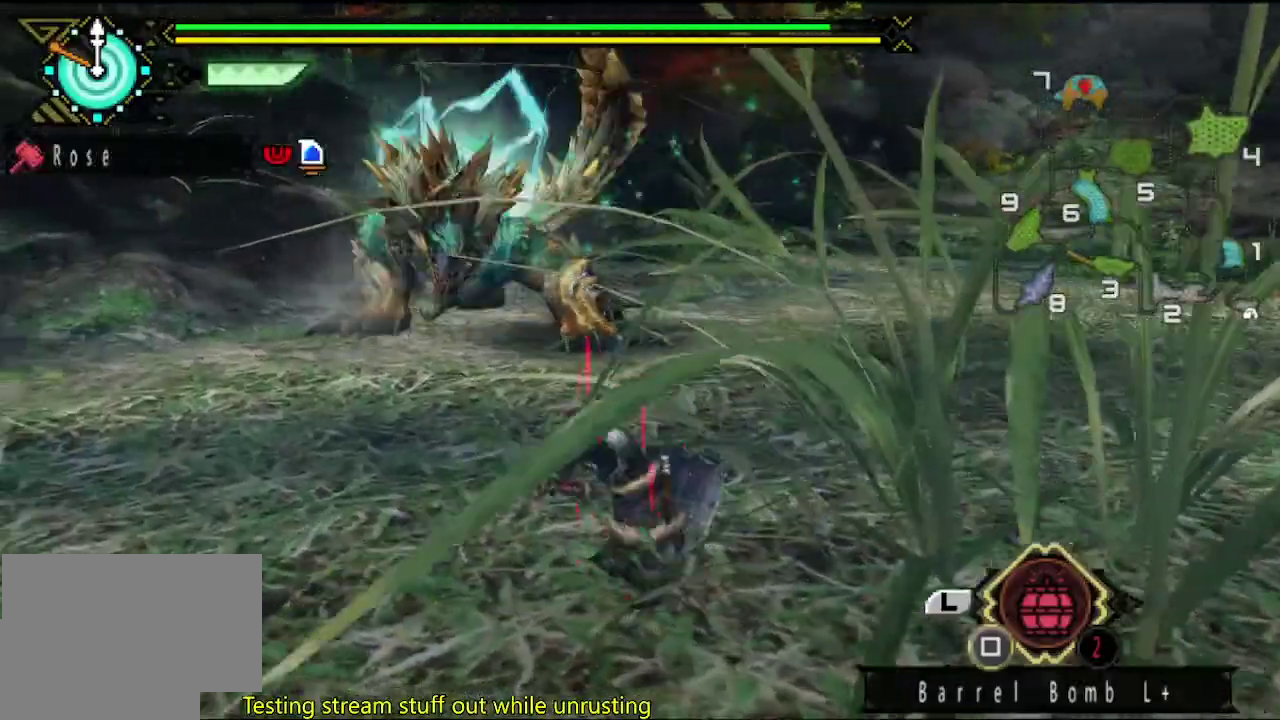
{"buttons": [], "left_stick": "up", "right_stick": "center", "events": [[83, "left_stick", "up-left"], [333, "left_stick", "up"]]}
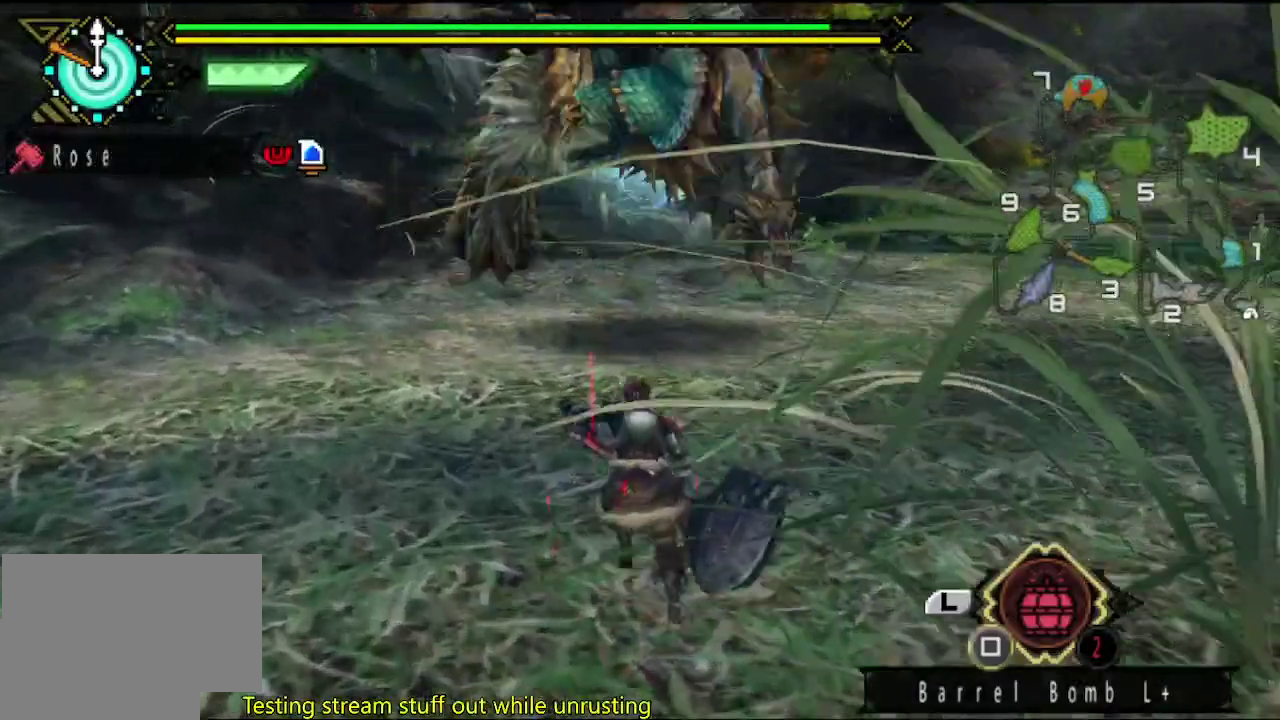
{"buttons": [], "left_stick": "up", "right_stick": "center", "events": []}
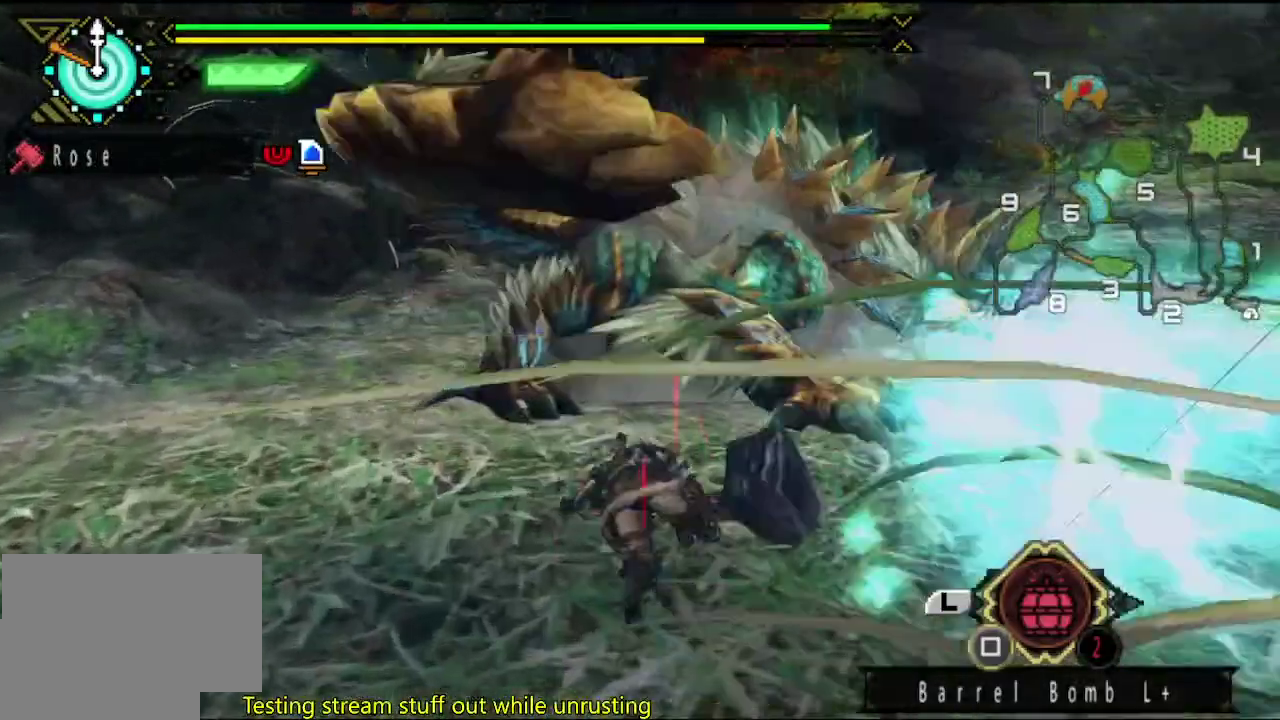
{"buttons": [], "left_stick": "right", "right_stick": "center", "events": [[100, "left_stick", "center"], [267, "left_stick", "right"]]}
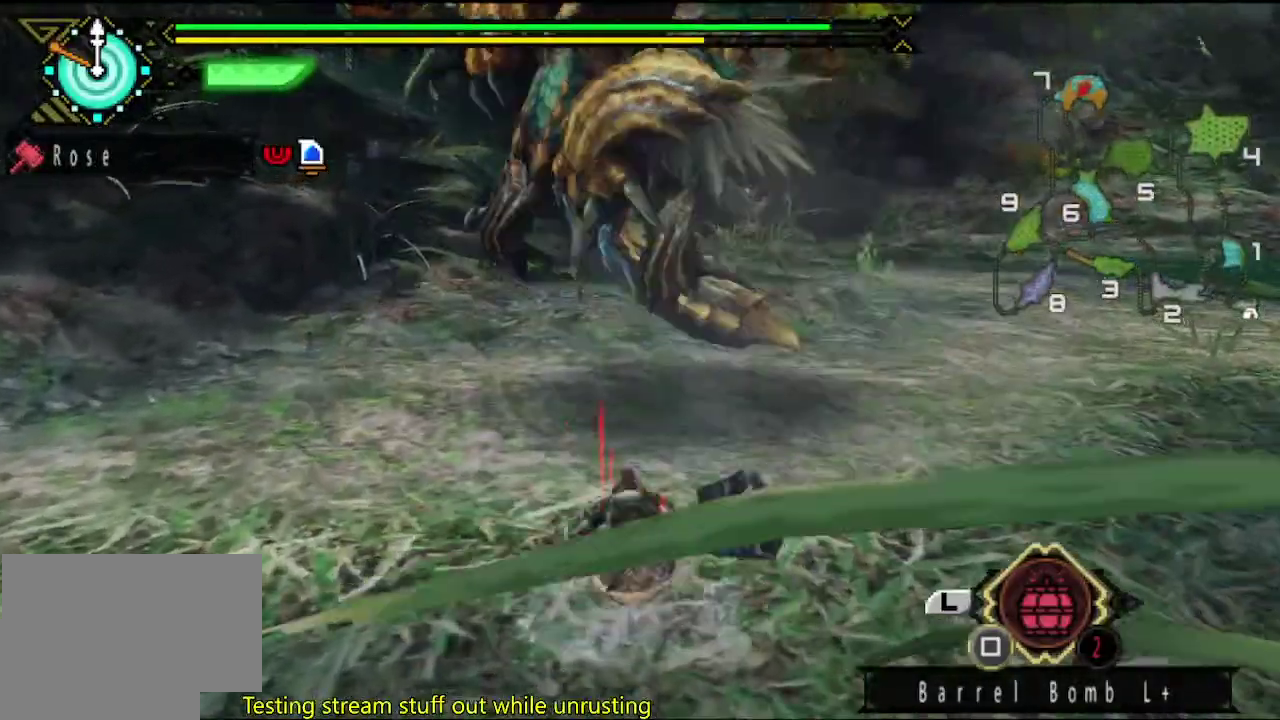
{"buttons": ["TRIANGLE"], "left_stick": "center", "right_stick": "center"}
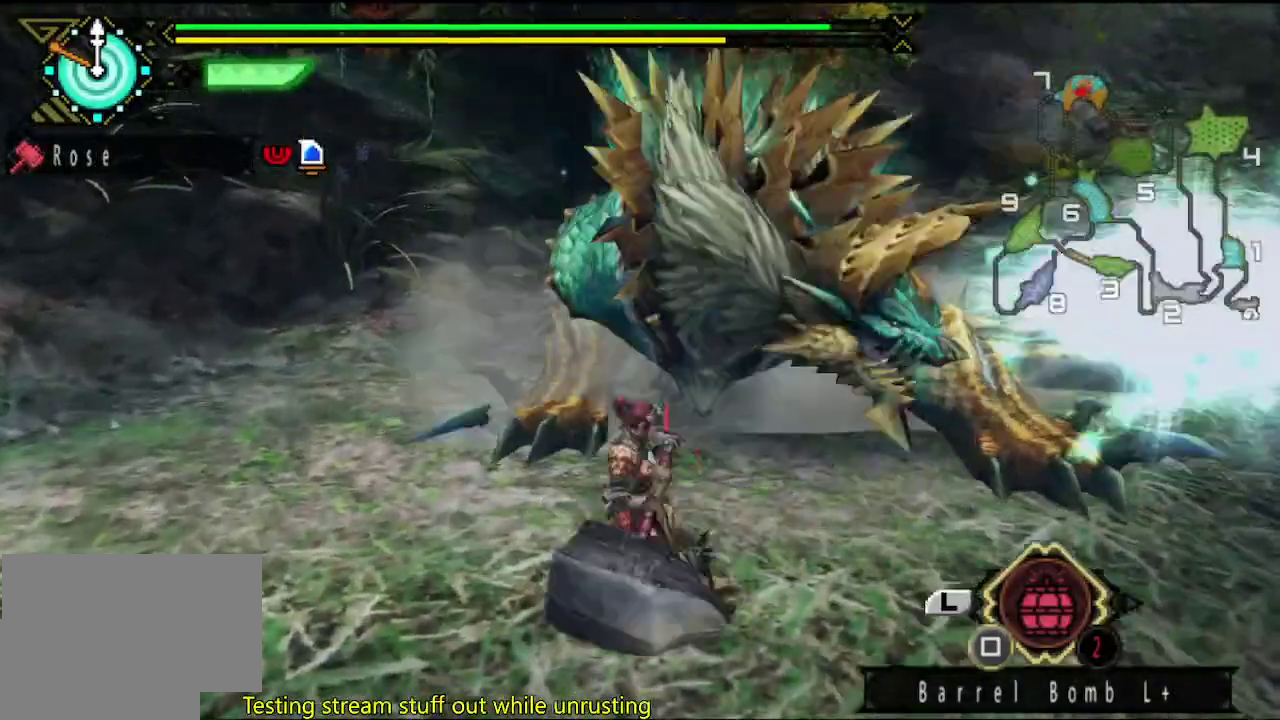
{"buttons": ["TRIANGLE"], "left_stick": "center", "right_stick": "center"}
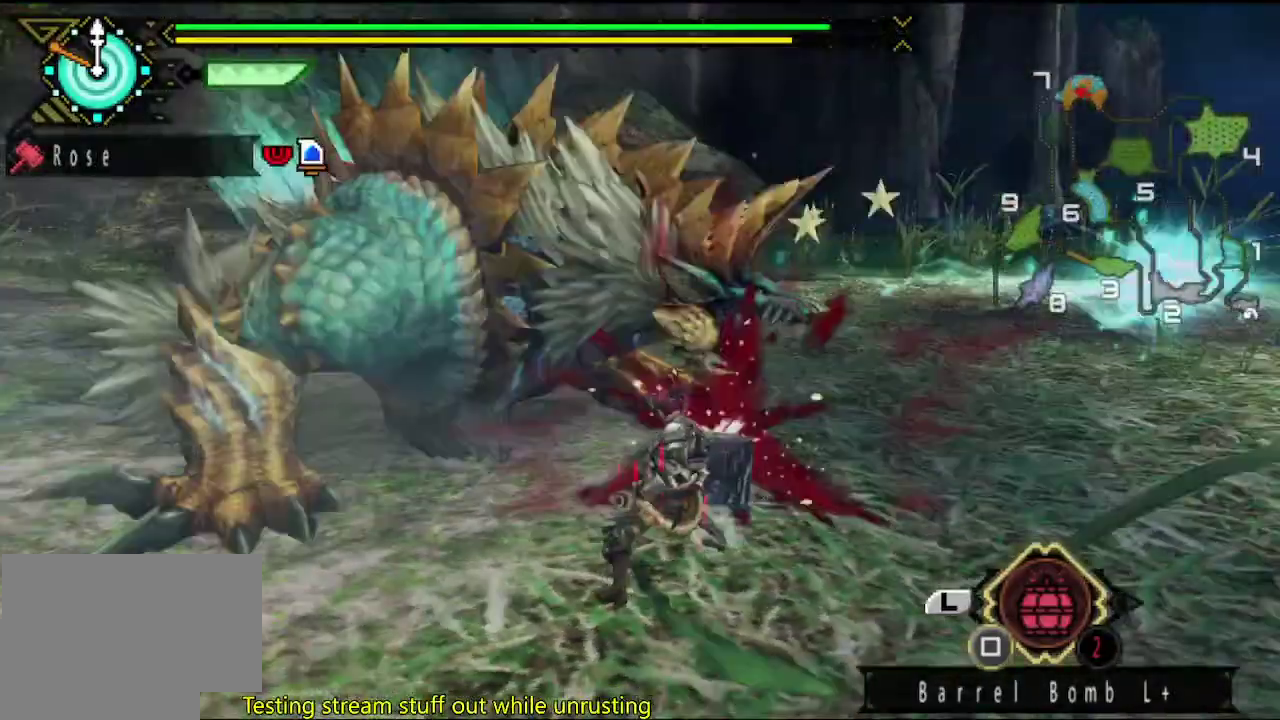
{"buttons": [], "left_stick": "center", "right_stick": "center", "events": [[117, "TRIANGLE", "up"], [183, "TRIANGLE", "down"], [250, "TRIANGLE", "up"], [317, "TRIANGLE", "down"], [383, "TRIANGLE", "up"]]}
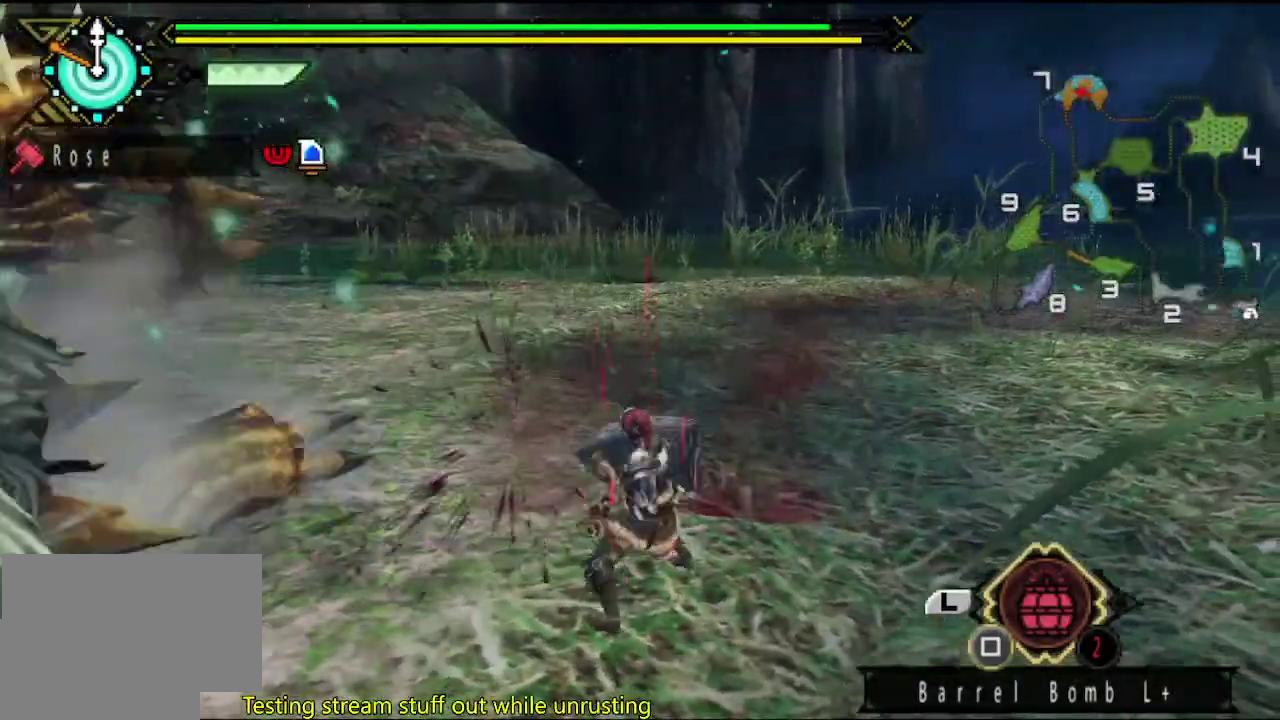
{"buttons": [], "left_stick": "up-left", "right_stick": "left", "events": [[83, "right_stick", "left"], [433, "left_stick", "up-left"]]}
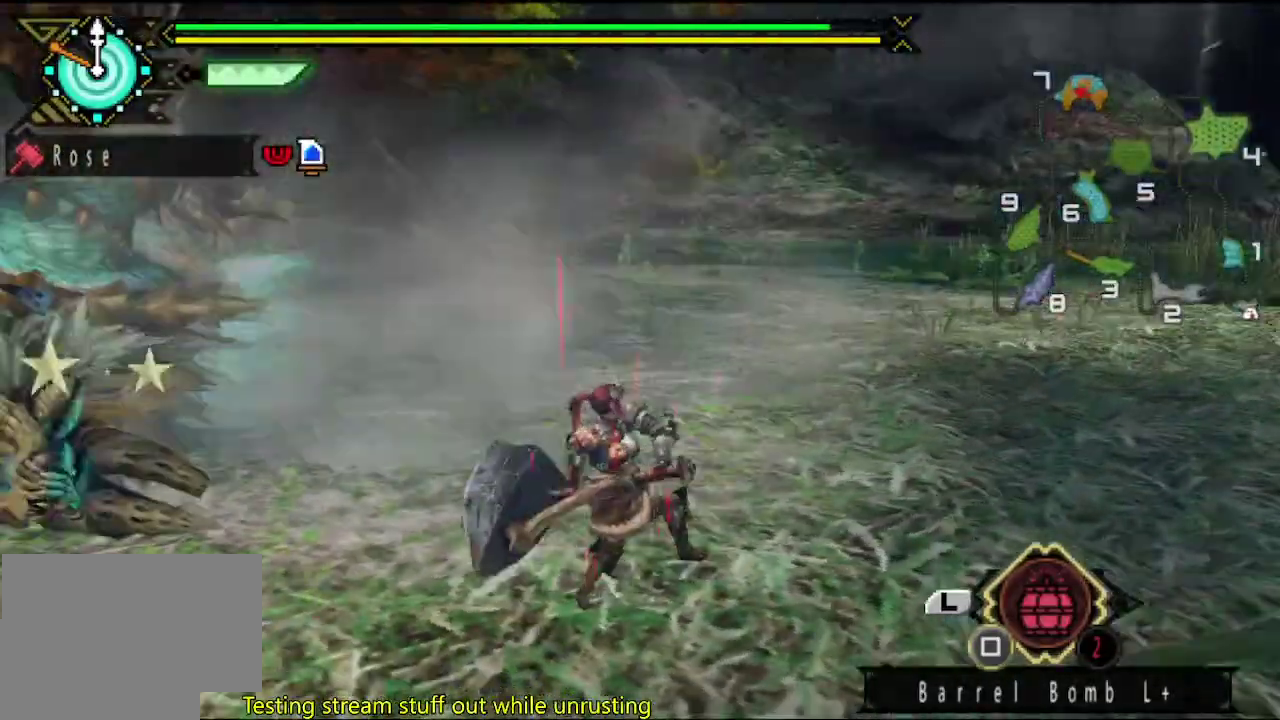
{"buttons": [], "left_stick": "up-left", "right_stick": "center", "events": [[67, "right_stick", "center"]]}
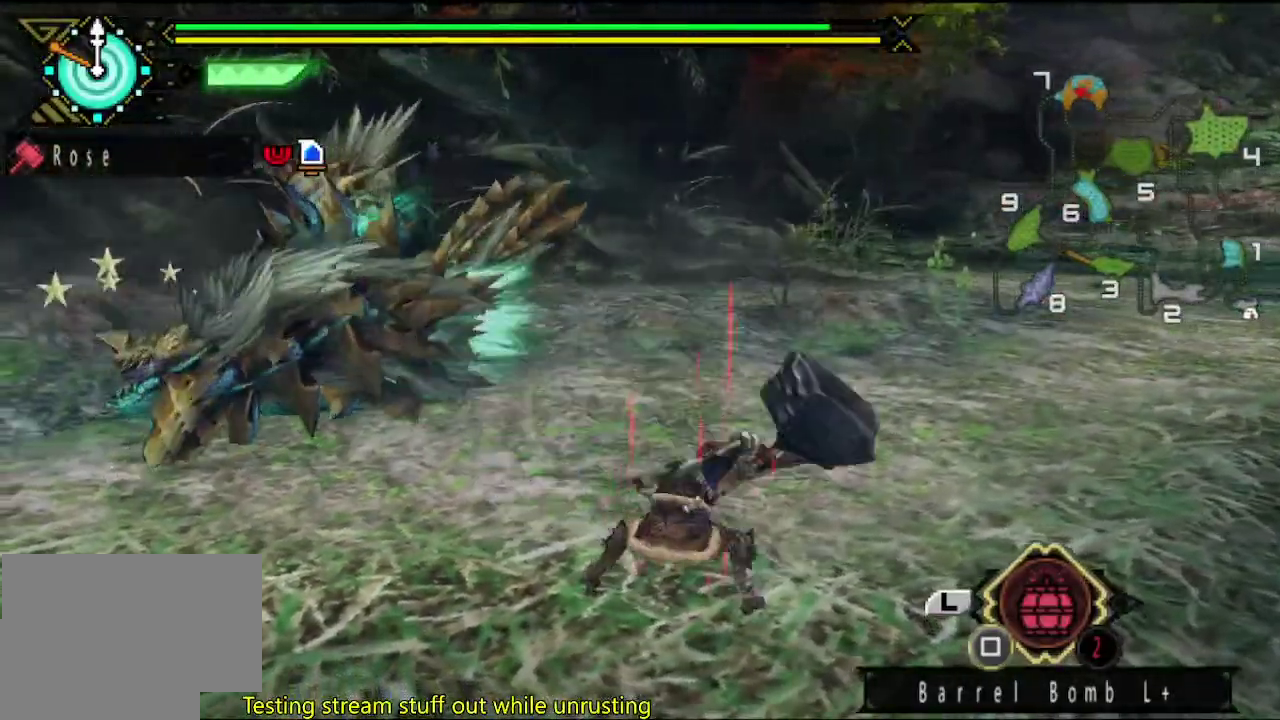
{"buttons": [], "left_stick": "up-left", "right_stick": "center", "events": []}
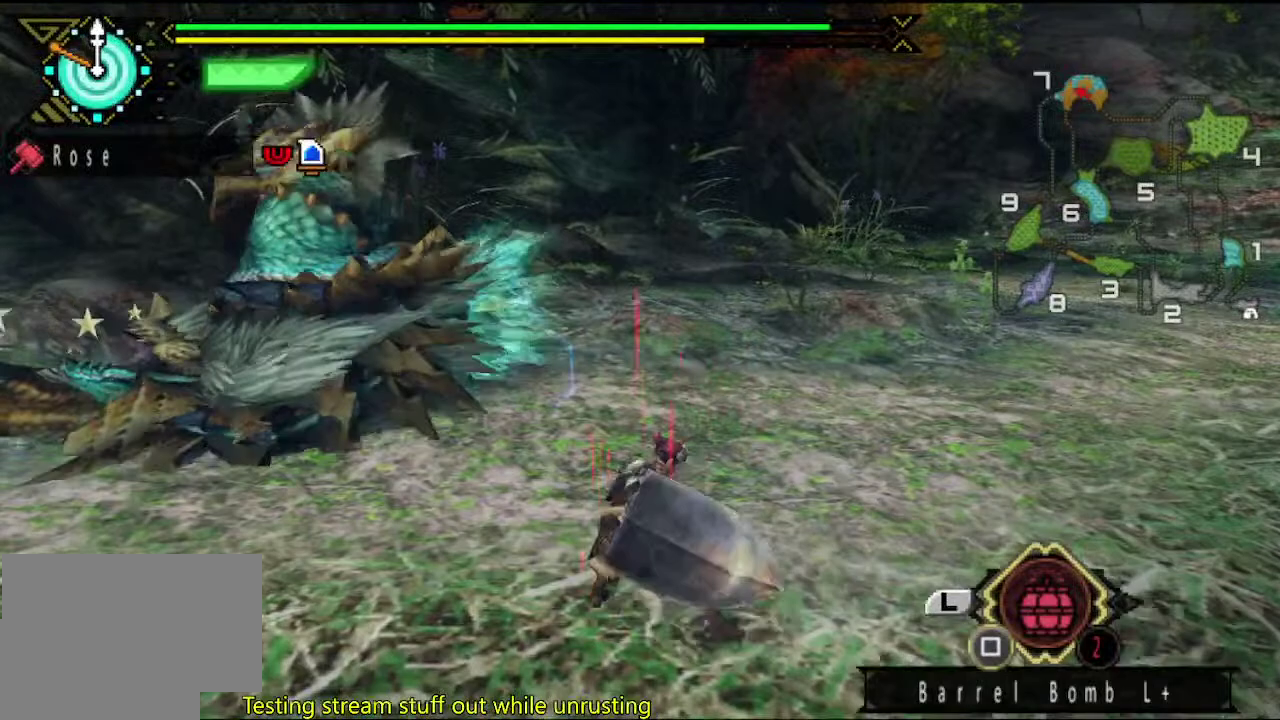
{"buttons": [], "left_stick": "left", "right_stick": "center", "events": [[167, "left_stick", "center"], [167, "right_stick", "left"], [300, "left_stick", "left"], [300, "right_stick", "center"]]}
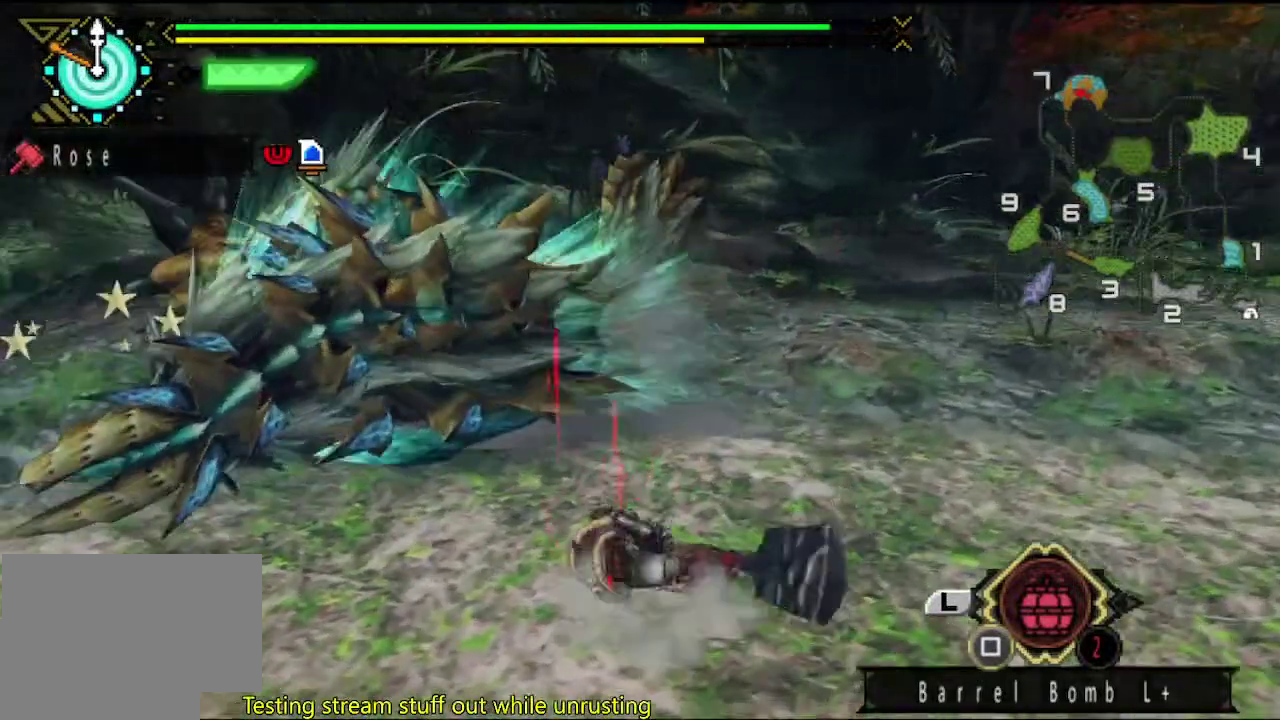
{"buttons": [], "left_stick": "down-left", "right_stick": "center", "events": [[250, "right_stick", "right"], [350, "right_stick", "center"], [467, "left_stick", "down-left"]]}
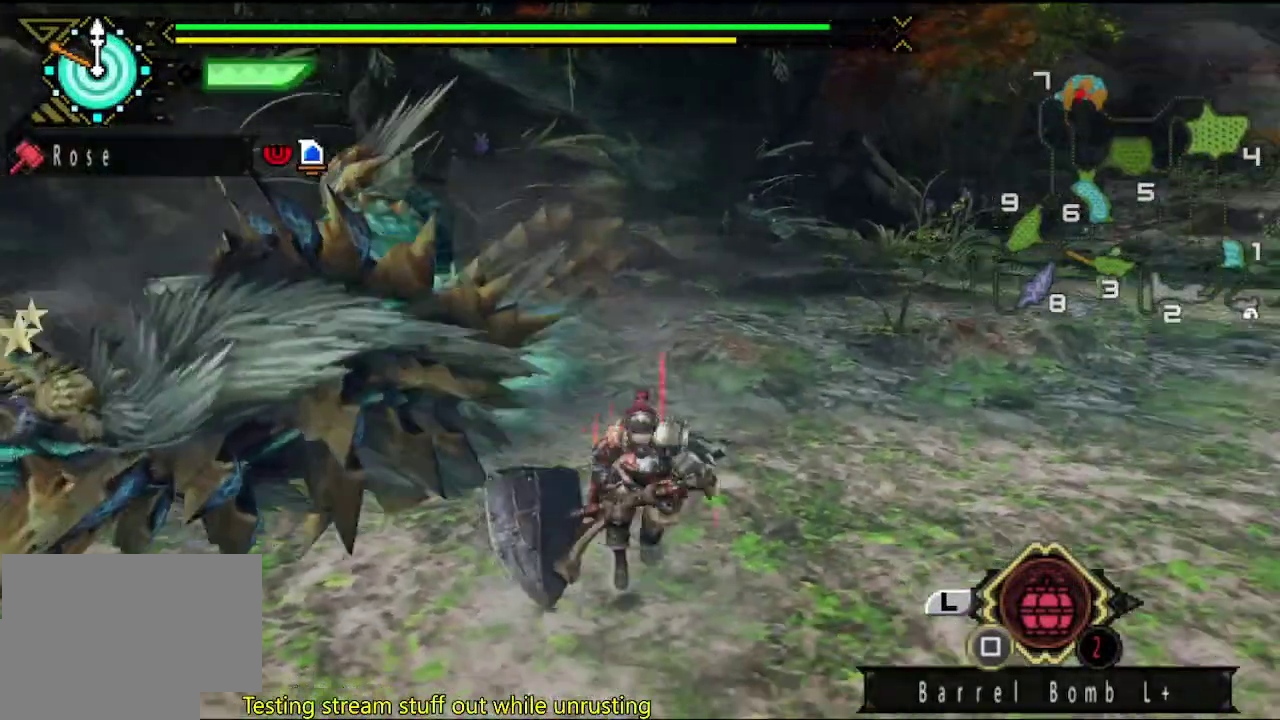
{"buttons": [], "left_stick": "left", "right_stick": "center", "events": [[283, "left_stick", "left"]]}
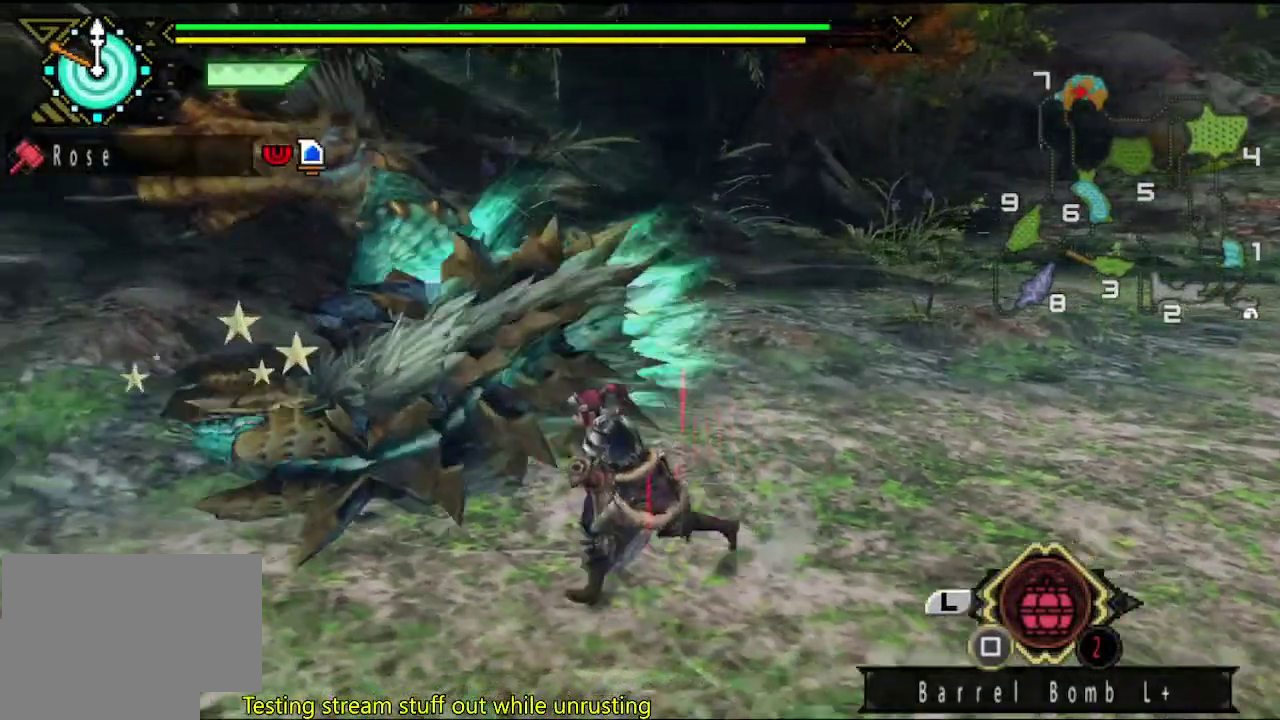
{"buttons": [], "left_stick": "up", "right_stick": "center", "events": [[417, "CIRCLE", "down"], [450, "left_stick", "up"], [483, "CIRCLE", "up"]]}
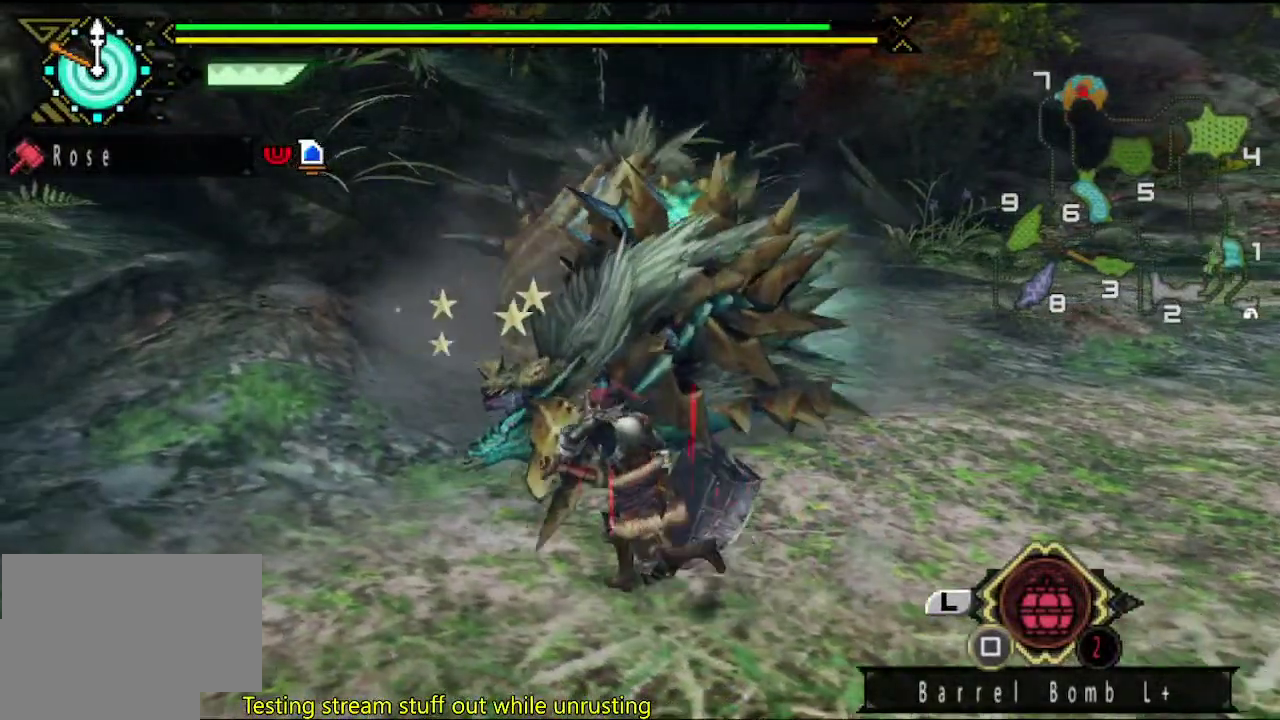
{"buttons": [], "left_stick": "center", "right_stick": "center"}
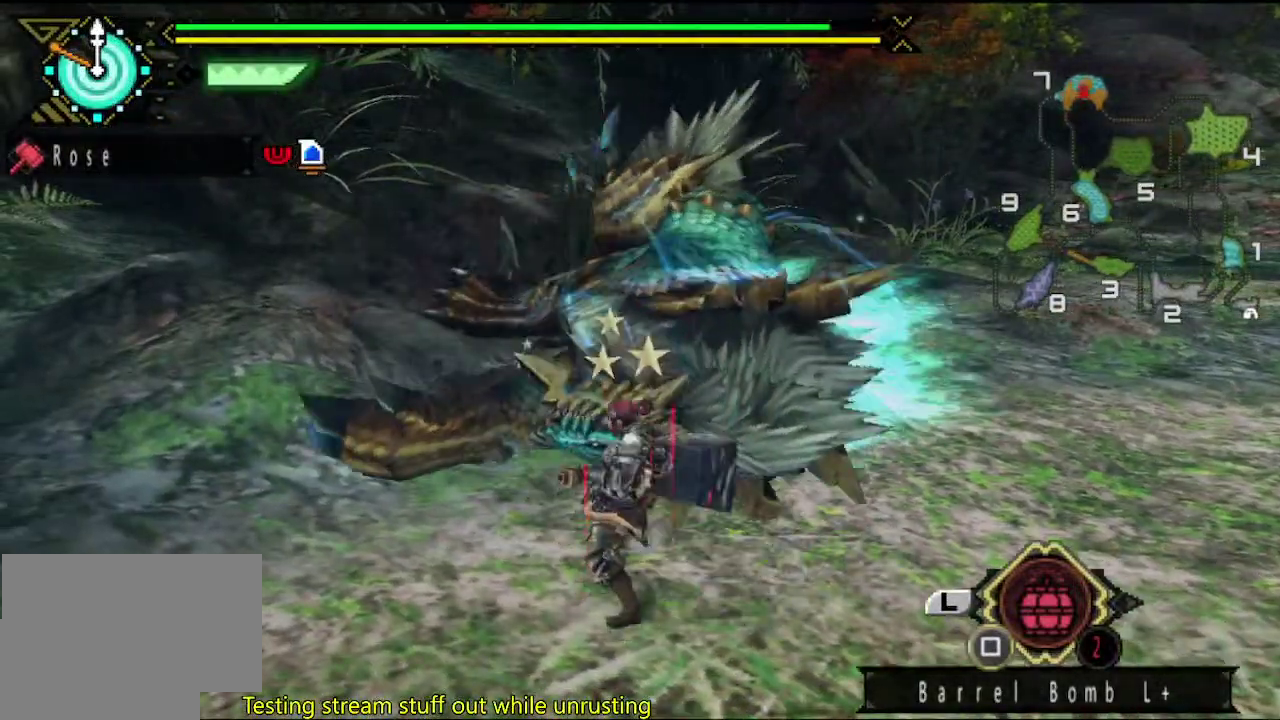
{"buttons": ["TRIANGLE"], "left_stick": "right", "right_stick": "center"}
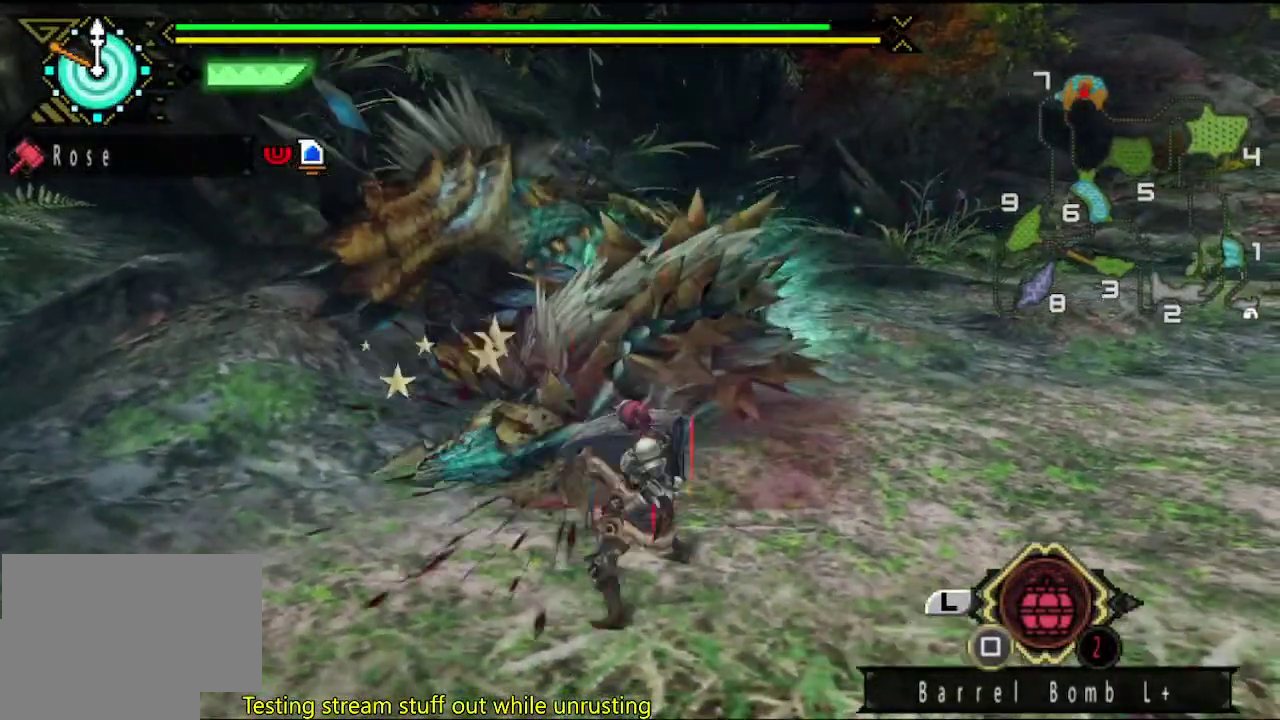
{"buttons": ["TRIANGLE"], "left_stick": "center", "right_stick": "right", "events": [[33, "TRIANGLE", "up"], [100, "TRIANGLE", "down"], [100, "left_stick", "center"], [167, "TRIANGLE", "up"], [233, "TRIANGLE", "down"], [300, "TRIANGLE", "up"], [367, "TRIANGLE", "down"], [433, "TRIANGLE", "up"], [433, "right_stick", "right"], [500, "TRIANGLE", "down"]]}
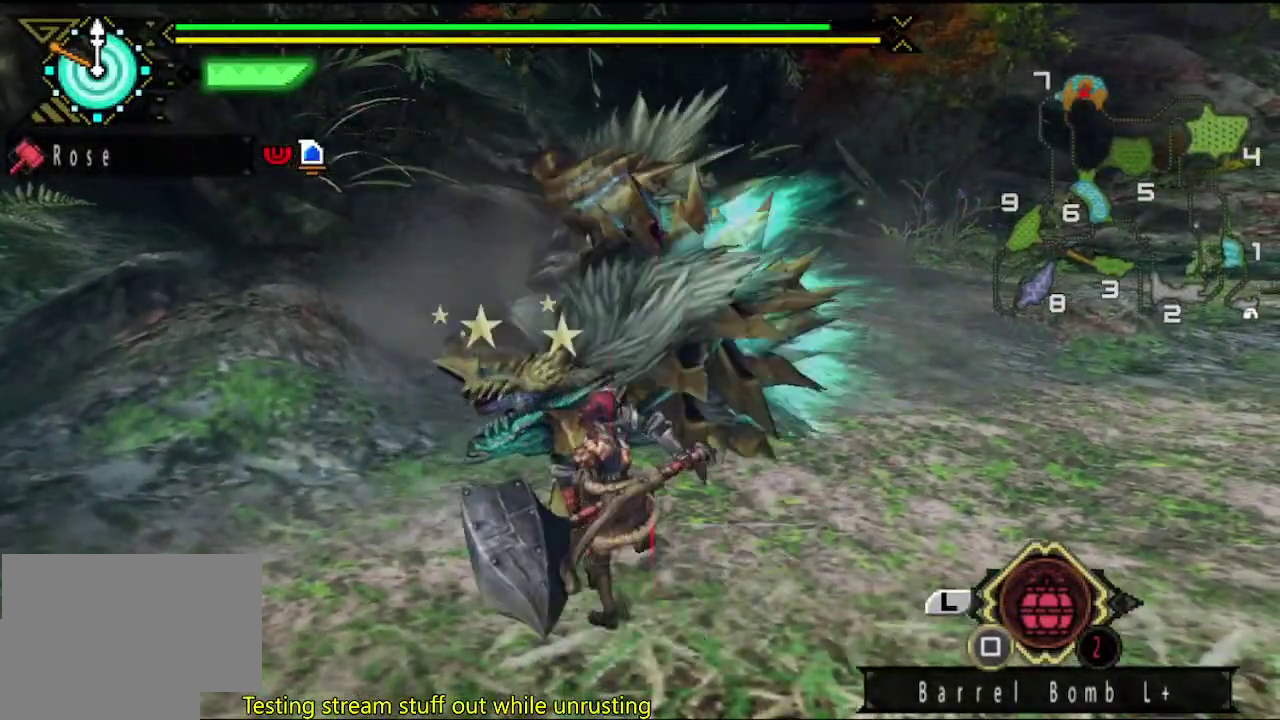
{"buttons": ["TRIANGLE"], "left_stick": "left", "right_stick": "center", "events": [[33, "right_stick", "center"], [100, "TRIANGLE", "up"], [150, "TRIANGLE", "down"], [150, "left_stick", "left"], [217, "TRIANGLE", "up"], [283, "TRIANGLE", "down"], [383, "TRIANGLE", "up"], [450, "TRIANGLE", "down"]]}
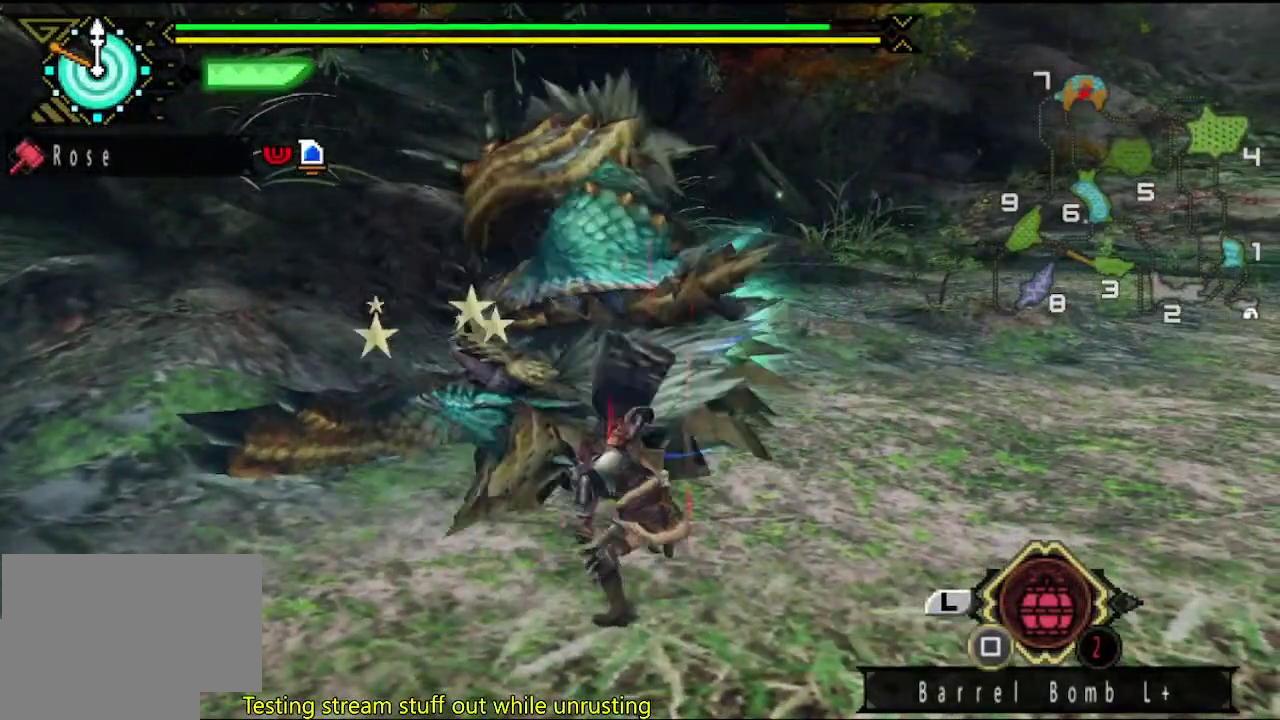
{"buttons": [], "left_stick": "left", "right_stick": "center", "events": [[17, "TRIANGLE", "up"], [83, "TRIANGLE", "down"], [317, "TRIANGLE", "up"], [383, "TRIANGLE", "down"], [450, "TRIANGLE", "up"]]}
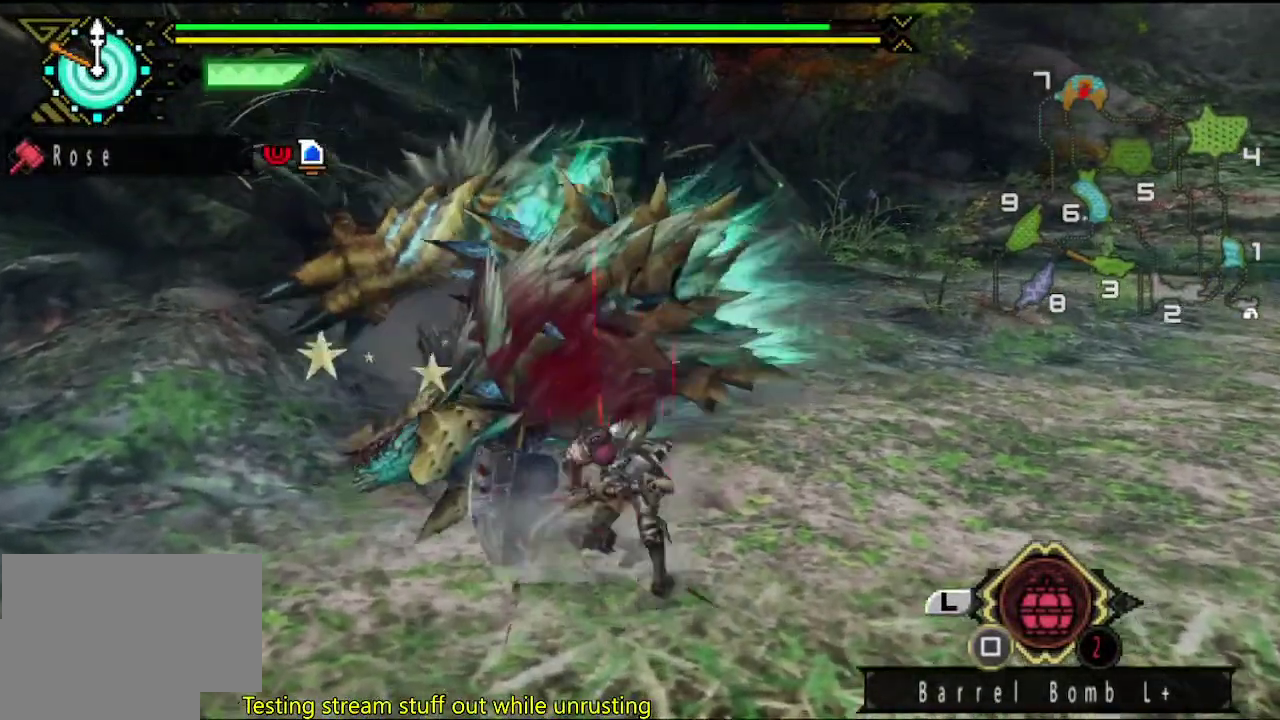
{"buttons": [], "left_stick": "left", "right_stick": "center", "events": [[17, "TRIANGLE", "down"], [117, "TRIANGLE", "up"], [167, "TRIANGLE", "down"], [233, "TRIANGLE", "up"], [400, "TRIANGLE", "down"], [467, "TRIANGLE", "up"]]}
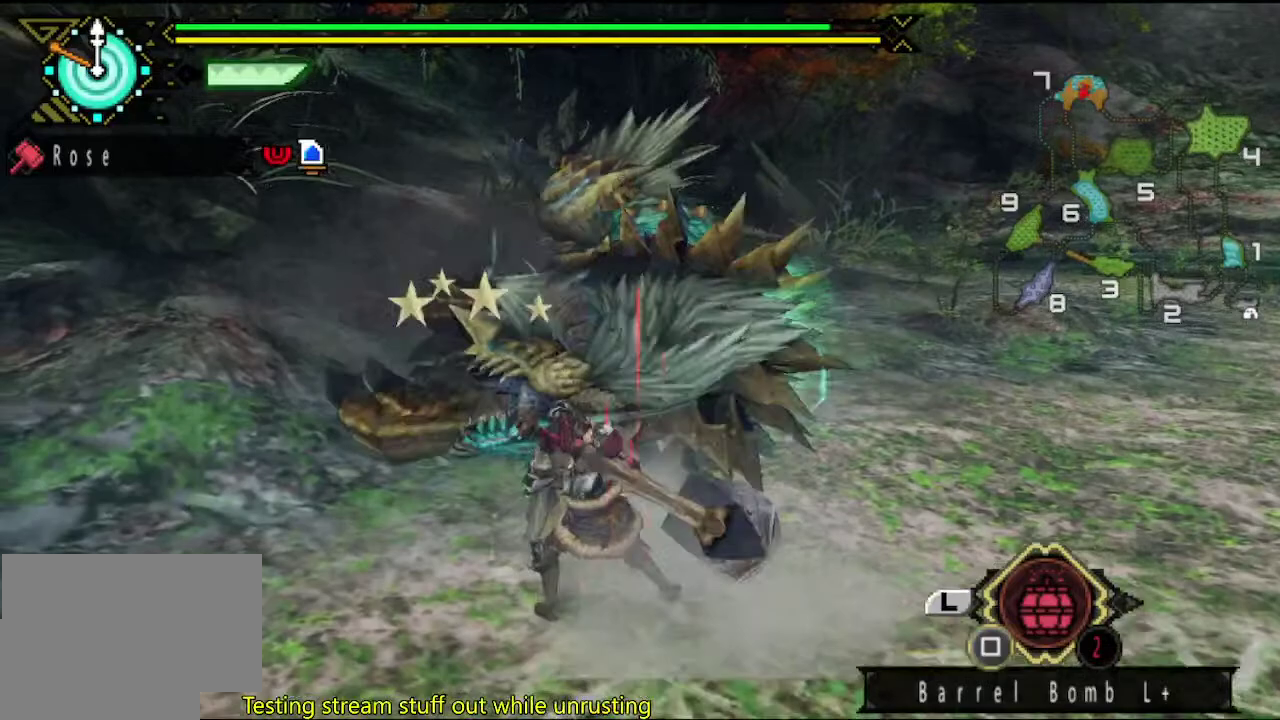
{"buttons": [], "left_stick": "up", "right_stick": "center", "events": [[33, "TRIANGLE", "down"], [133, "TRIANGLE", "up"], [133, "left_stick", "center"], [300, "right_stick", "left"], [333, "left_stick", "up"], [400, "right_stick", "center"]]}
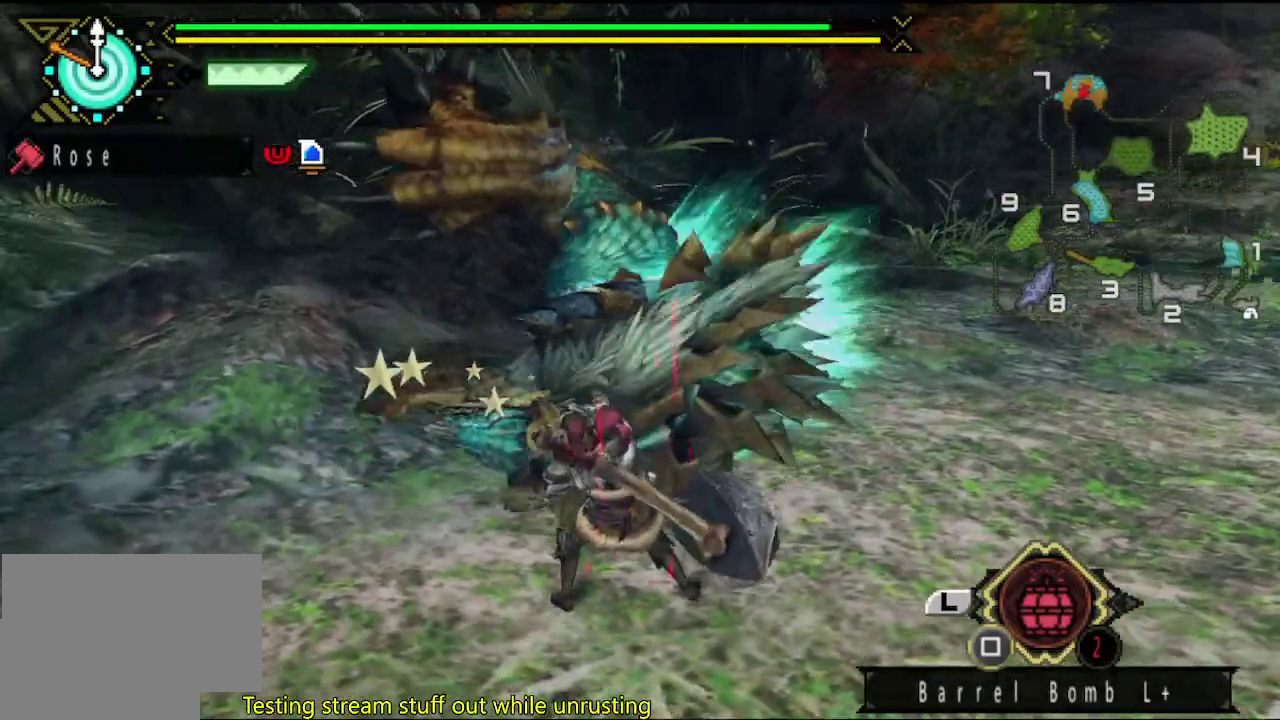
{"buttons": [], "left_stick": "up", "right_stick": "center", "events": []}
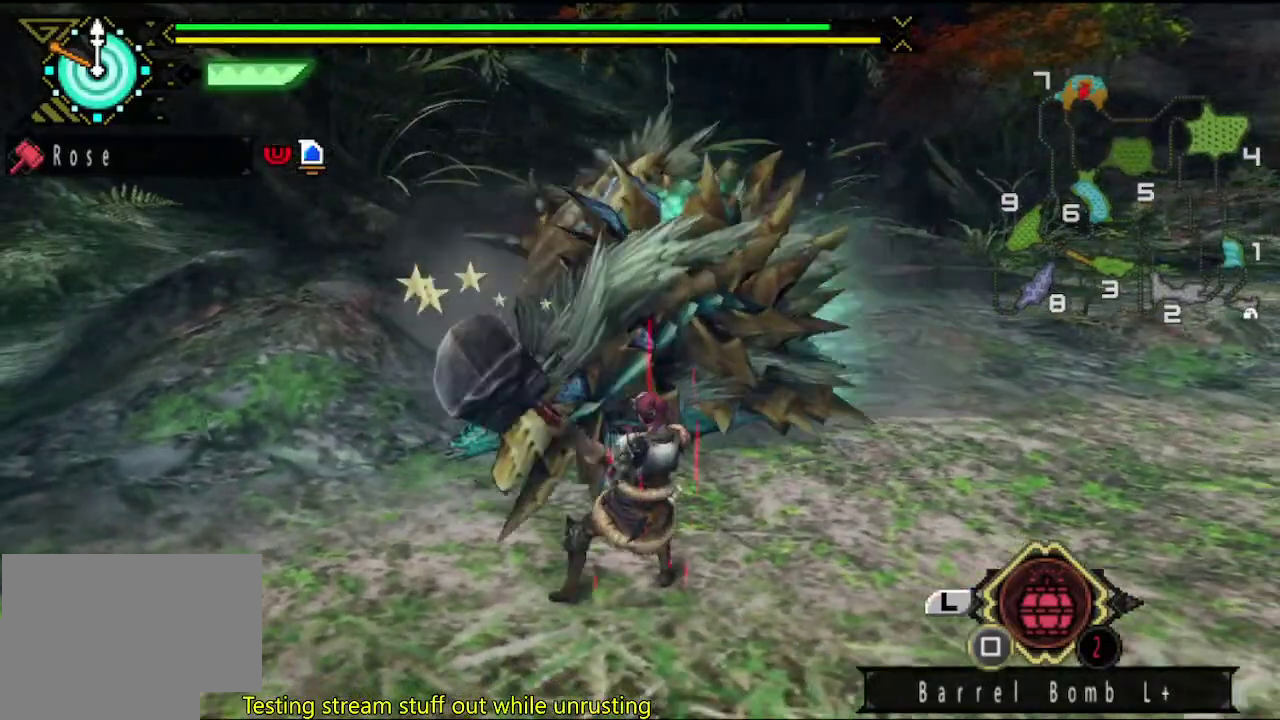
{"buttons": [], "left_stick": "up", "right_stick": "center", "events": [[50, "right_stick", "left"], [117, "right_stick", "center"]]}
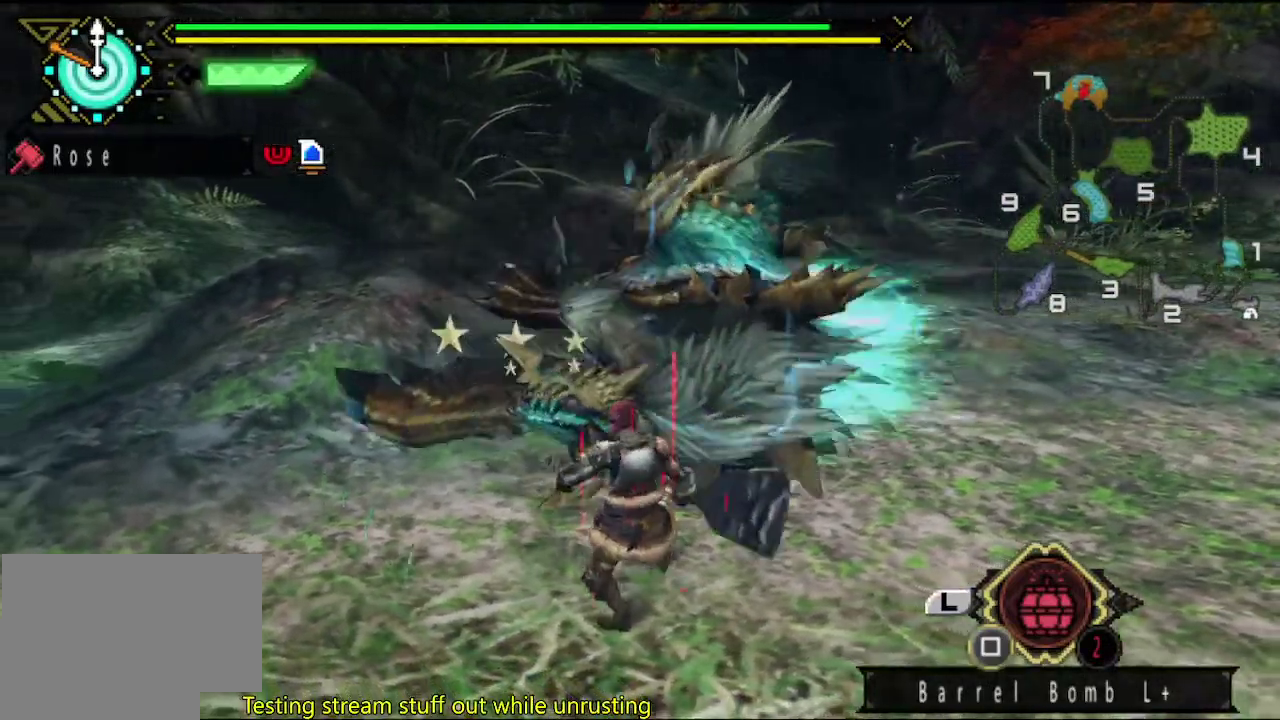
{"buttons": ["CIRCLE"], "left_stick": "up", "right_stick": "center", "events": [[500, "CIRCLE", "down"]]}
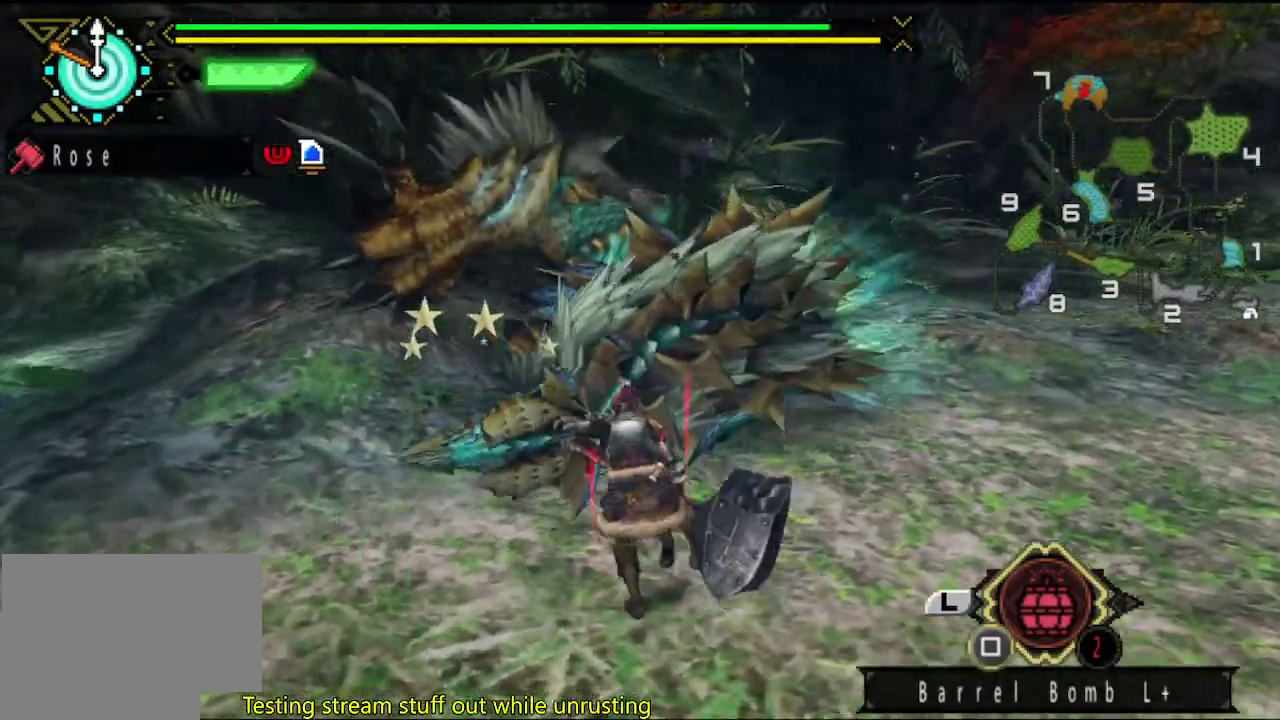
{"buttons": [], "left_stick": "up-left", "right_stick": "center", "events": [[100, "CIRCLE", "up"], [267, "TRIANGLE", "down"], [367, "TRIANGLE", "up"], [367, "left_stick", "up-left"], [433, "TRIANGLE", "down"], [500, "TRIANGLE", "up"]]}